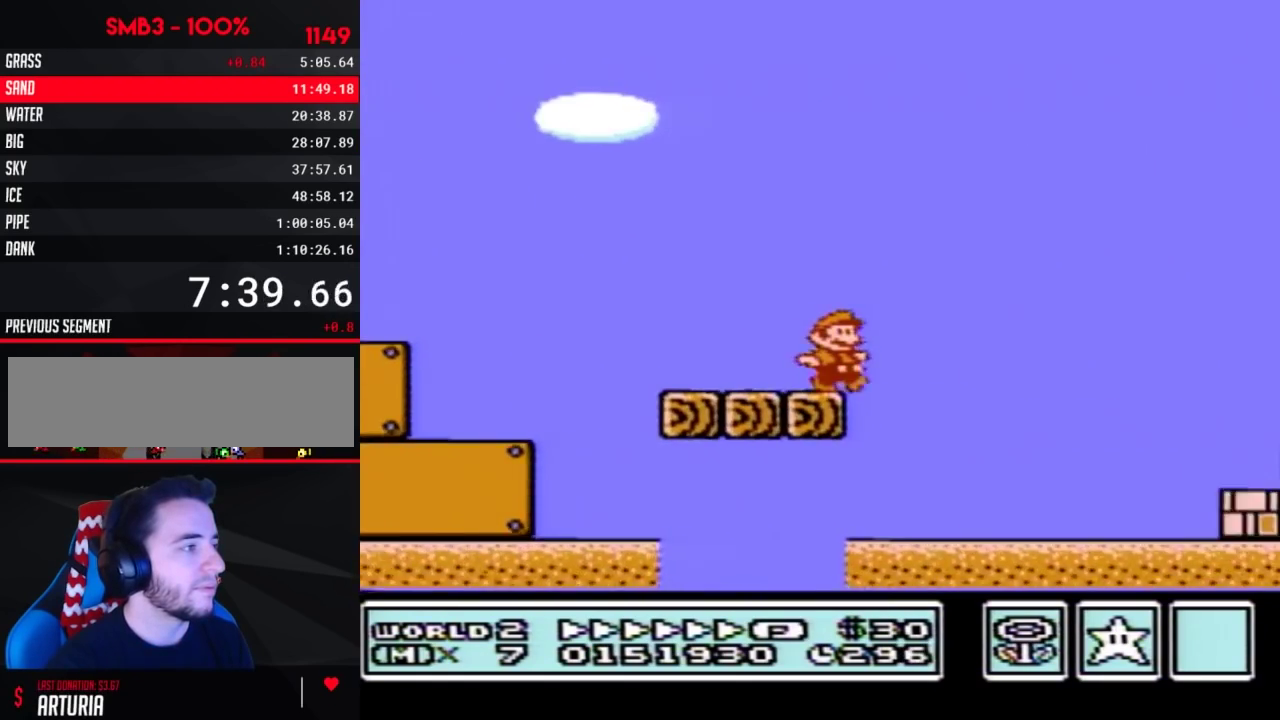
Gameplay with a controller (Nintendo layout); each line is a JSON object with the inputs held at the frame after it. "events" lists button and stick changes between this image and that frame as [ms after this image, input, new state], when the widget could be followed in between. Not read: L3 R3.
{"buttons": ["A", "B", "DPAD_RIGHT"], "events": [[33, "A", "down"]]}
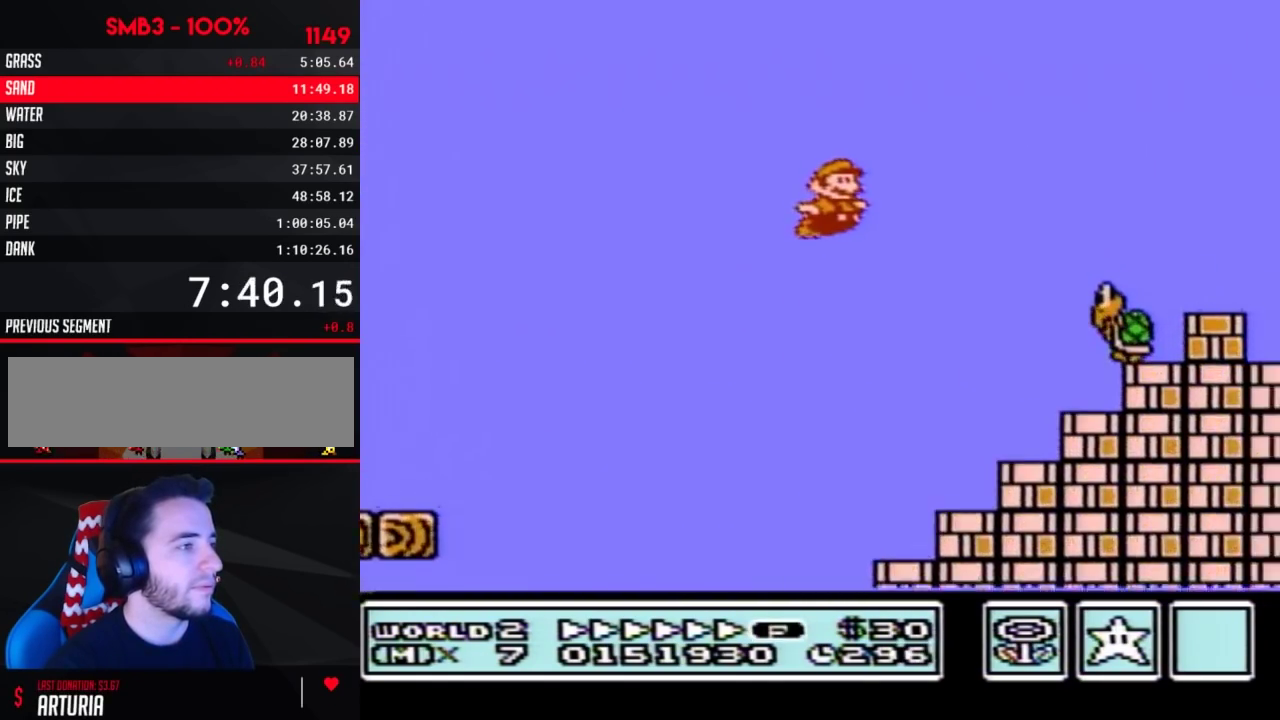
{"buttons": ["A", "B", "DPAD_RIGHT"], "events": []}
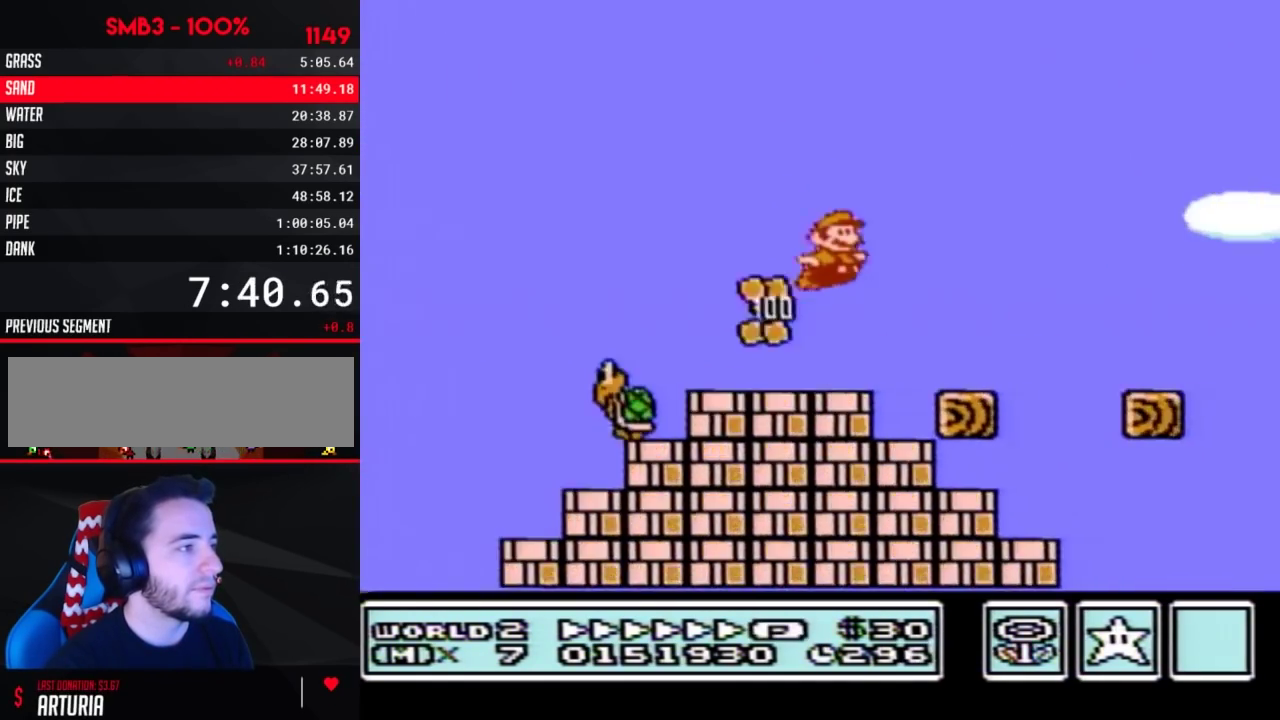
{"buttons": ["A", "B", "DPAD_RIGHT"], "events": []}
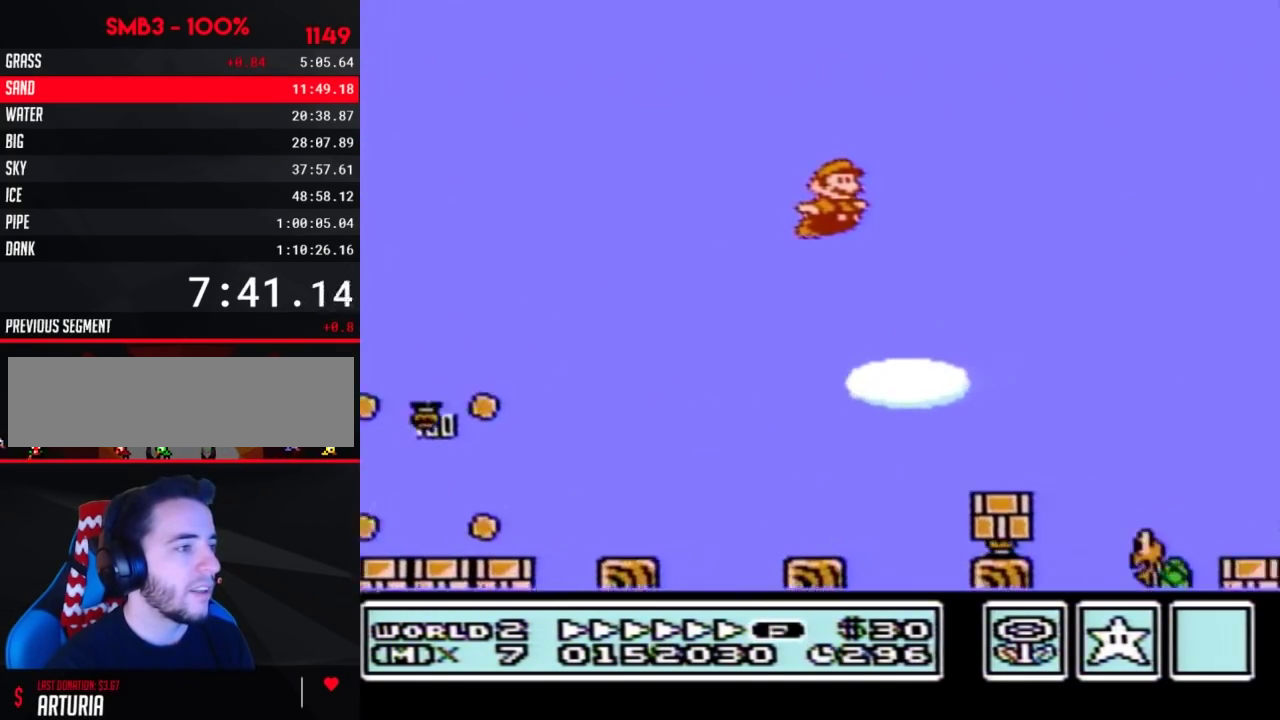
{"buttons": ["B", "DPAD_RIGHT"], "events": [[33, "A", "up"]]}
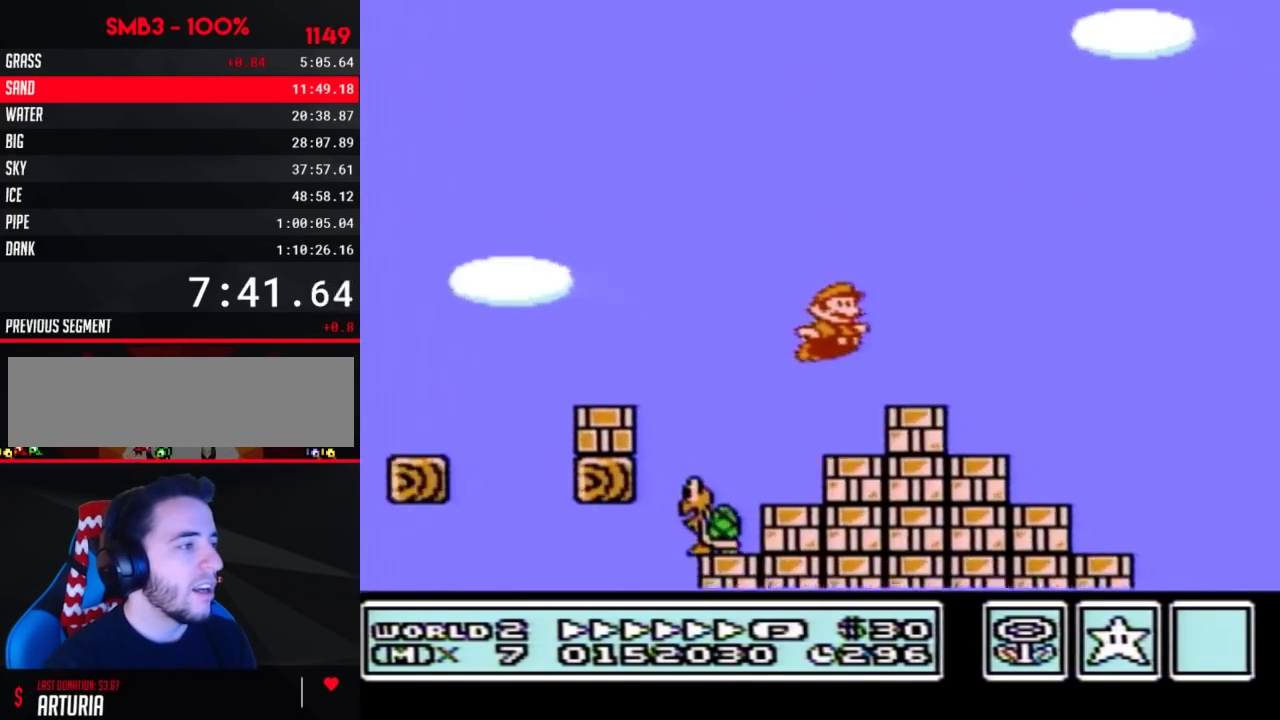
{"buttons": ["B", "DPAD_RIGHT"], "events": [[167, "A", "down"], [450, "A", "up"]]}
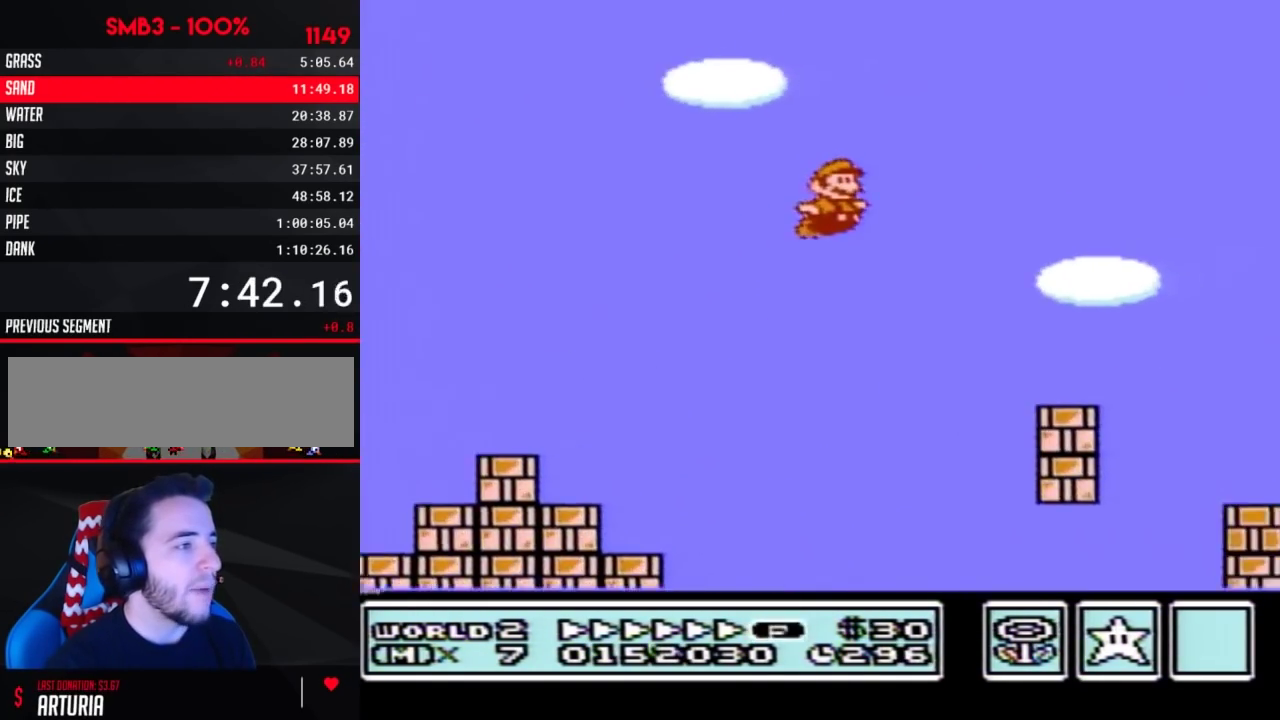
{"buttons": ["A", "B", "DPAD_RIGHT"], "events": [[383, "A", "down"]]}
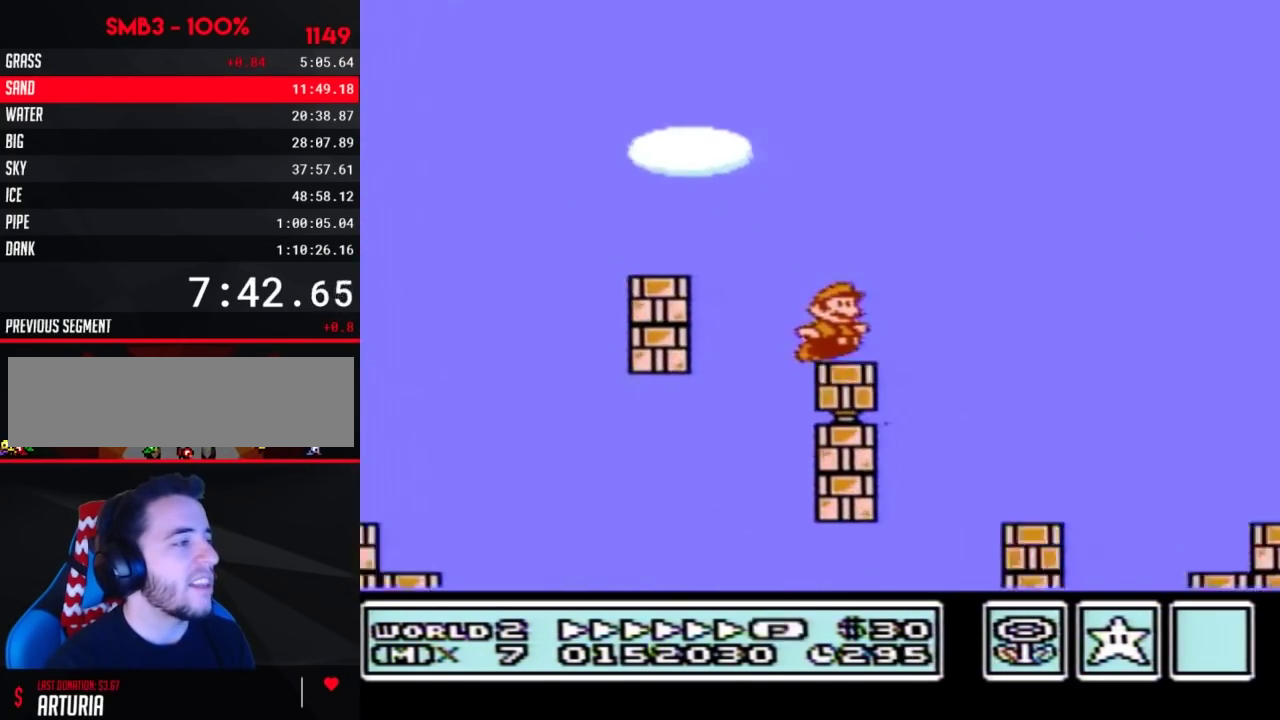
{"buttons": ["A", "B", "DPAD_RIGHT"], "events": []}
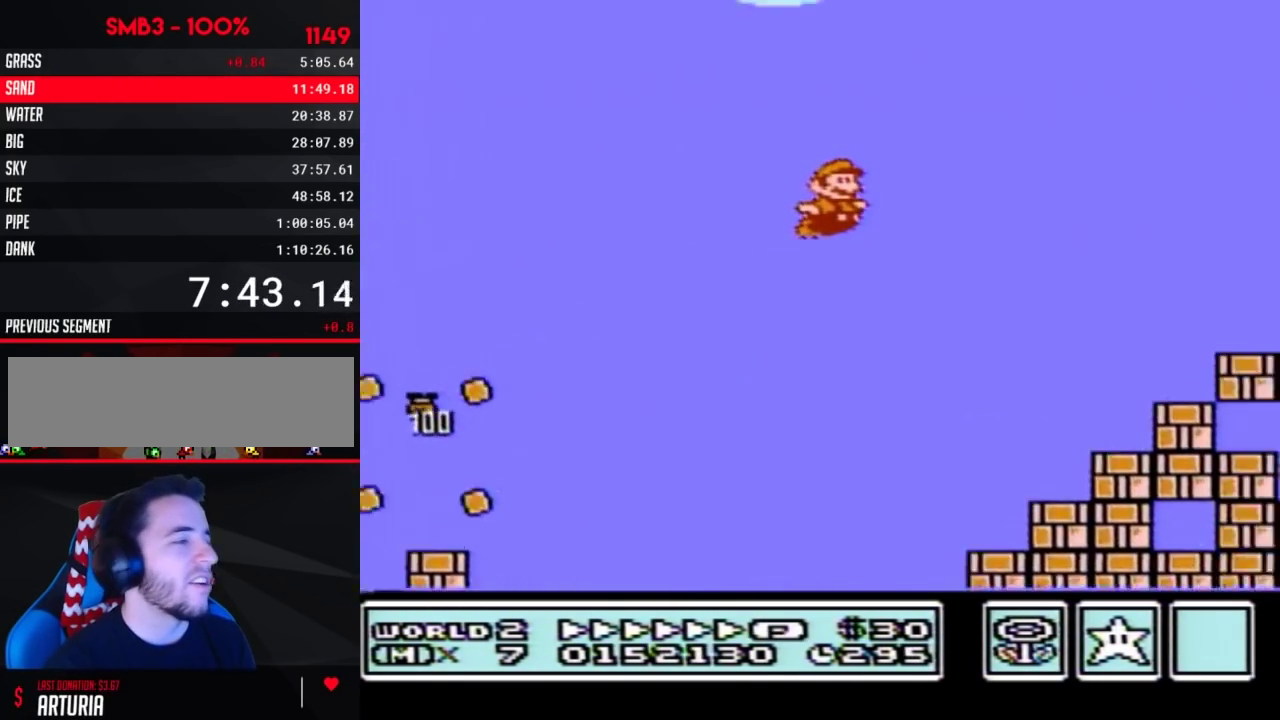
{"buttons": ["B", "DPAD_RIGHT"], "events": [[233, "A", "up"]]}
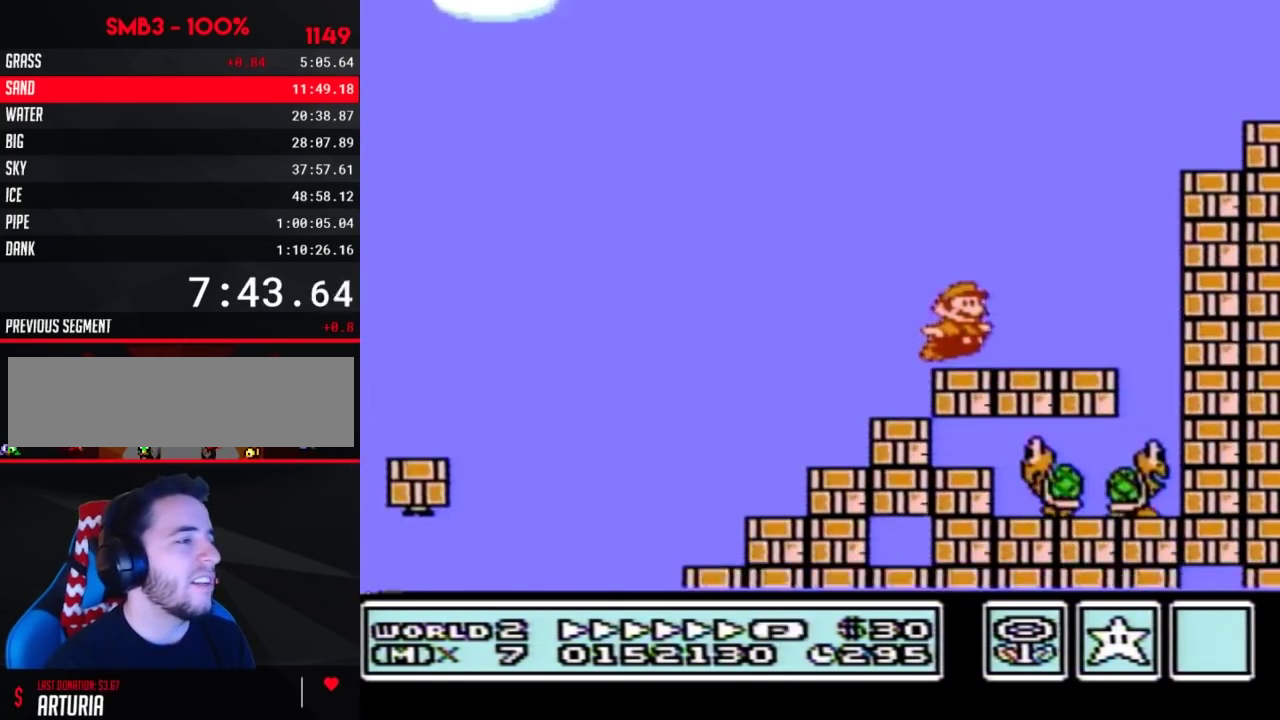
{"buttons": ["B"], "events": [[233, "DPAD_LEFT", "down"], [233, "DPAD_RIGHT", "up"], [467, "DPAD_LEFT", "up"]]}
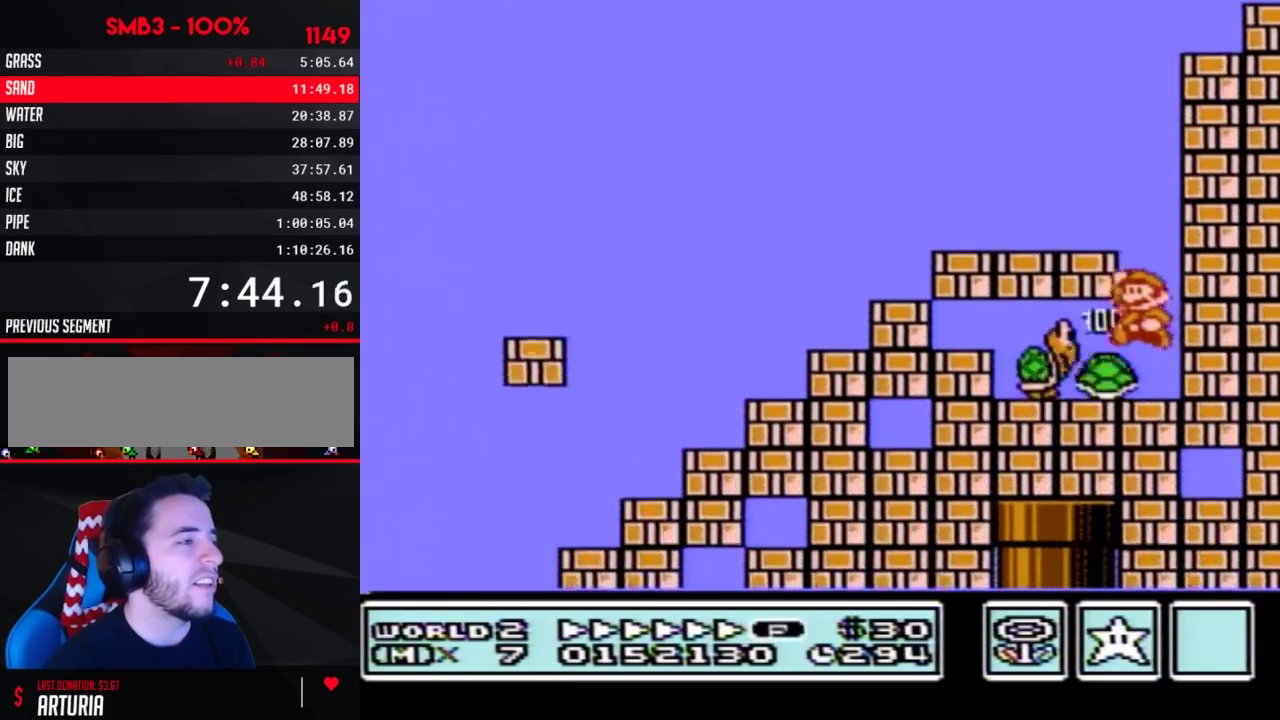
{"buttons": ["B"], "events": []}
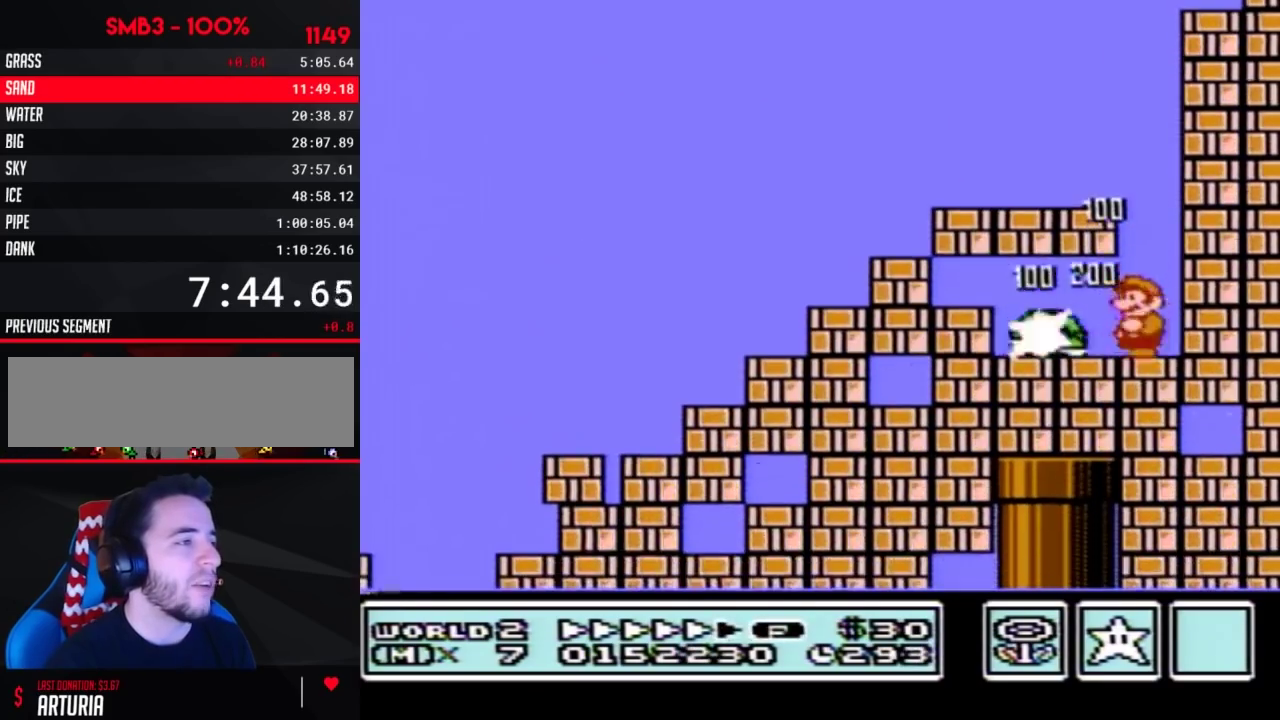
{"buttons": ["B", "DPAD_LEFT"], "events": [[83, "A", "down"], [233, "DPAD_LEFT", "down"], [433, "A", "up"]]}
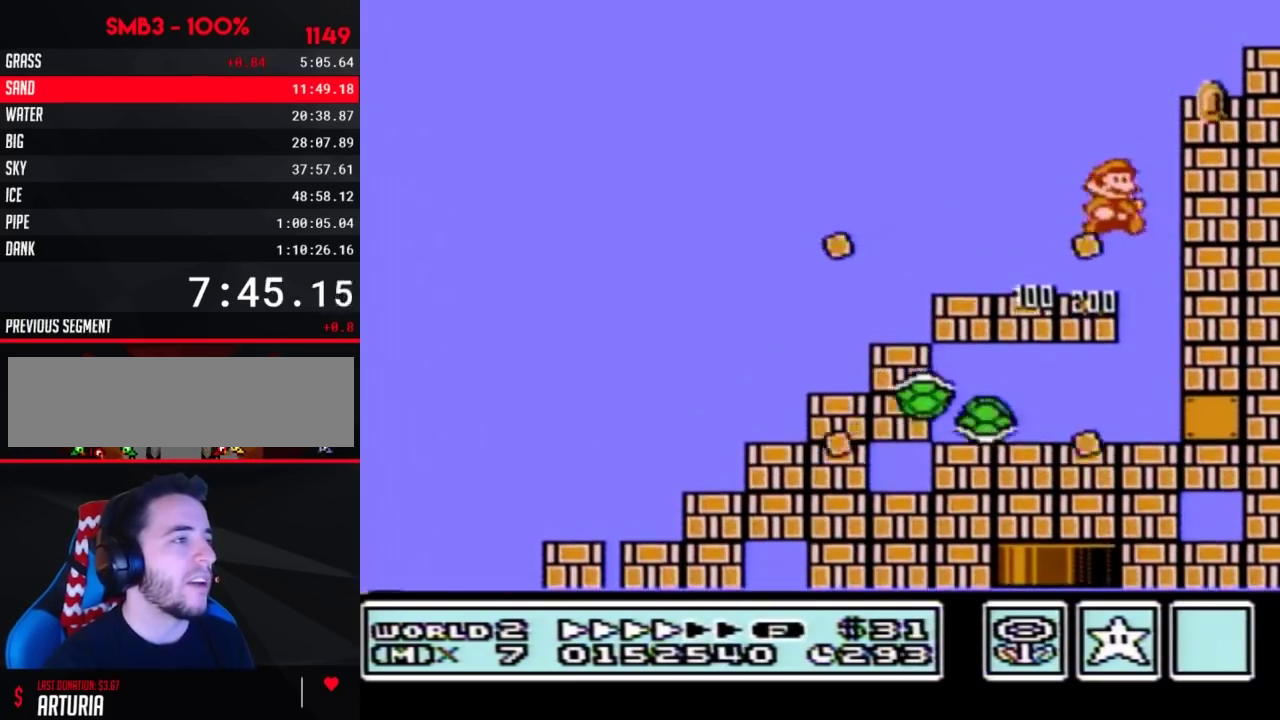
{"buttons": ["B", "DPAD_RIGHT"], "events": [[17, "DPAD_LEFT", "up"], [50, "DPAD_RIGHT", "down"]]}
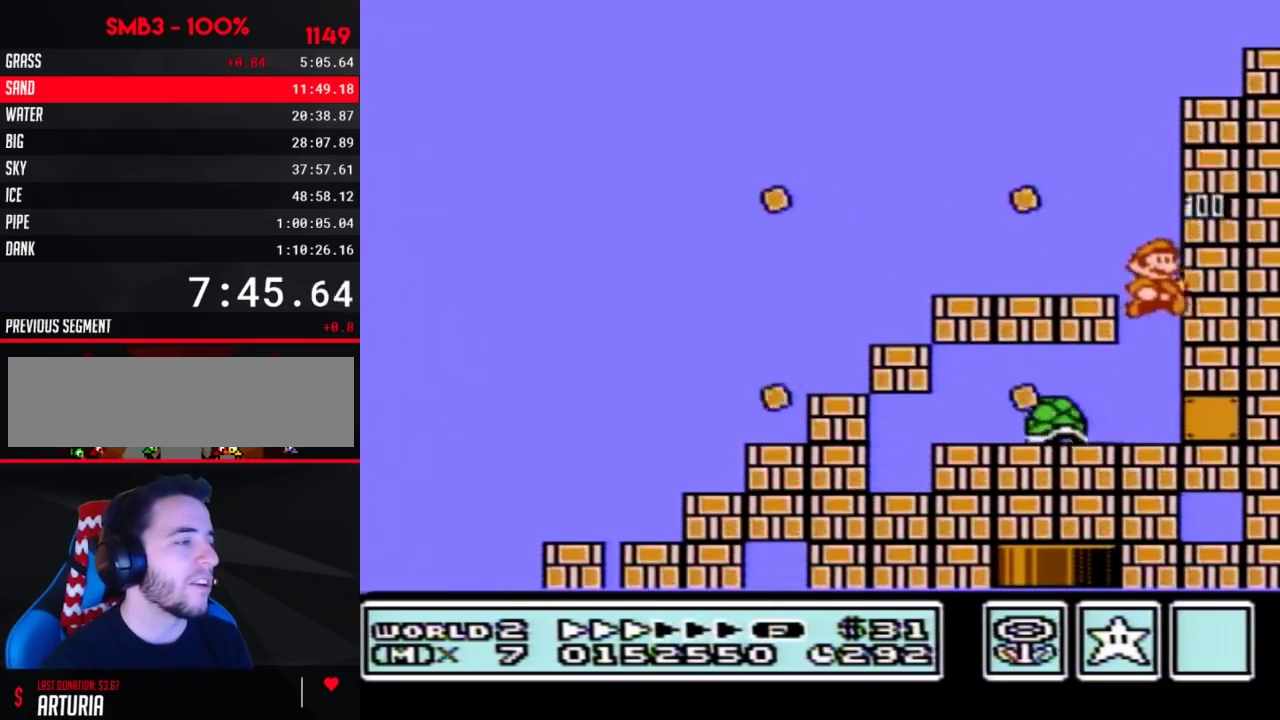
{"buttons": ["B"], "events": [[17, "DPAD_RIGHT", "up"], [50, "DPAD_LEFT", "down"], [267, "DPAD_LEFT", "up"]]}
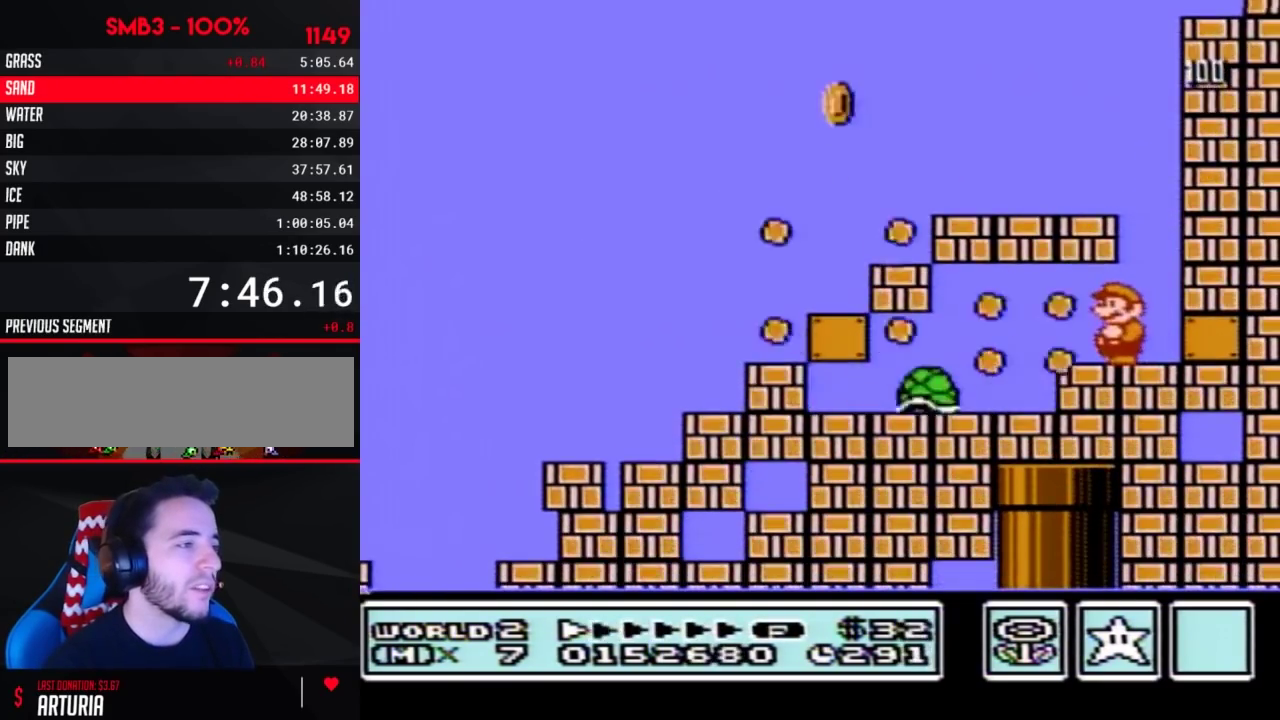
{"buttons": ["B", "DPAD_DOWN"], "events": [[150, "DPAD_DOWN", "down"]]}
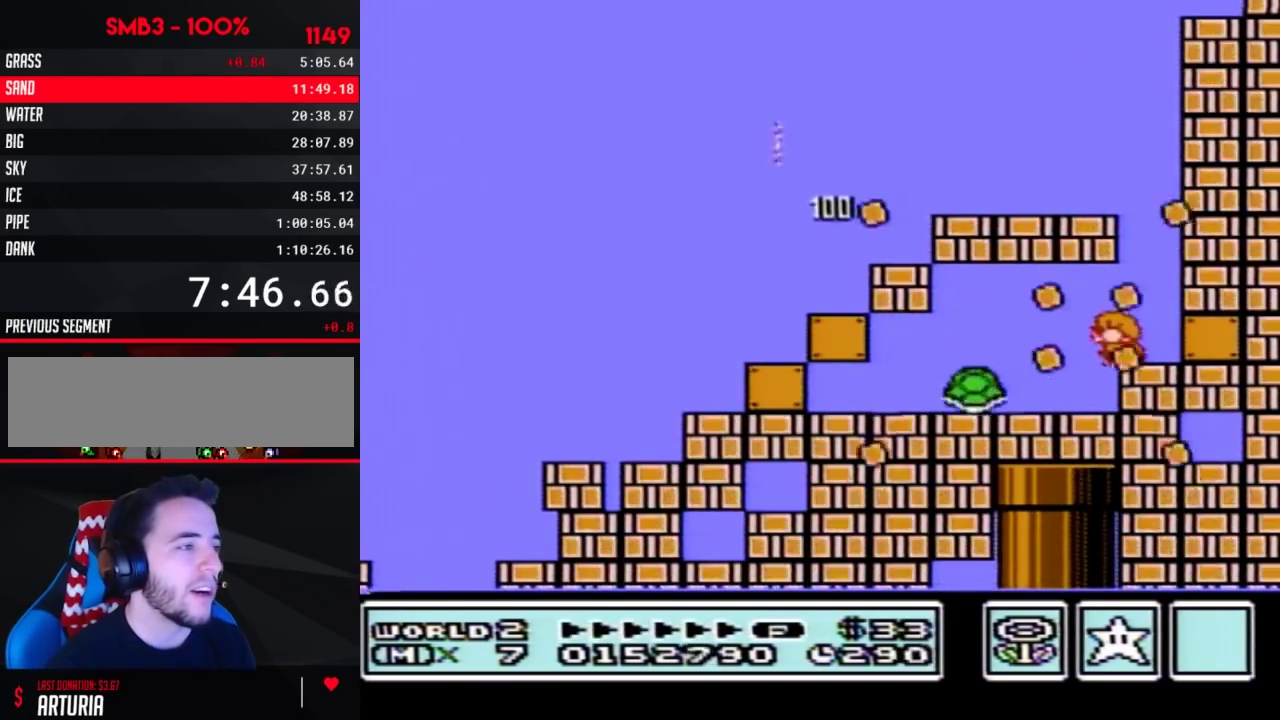
{"buttons": ["B", "DPAD_DOWN"], "events": []}
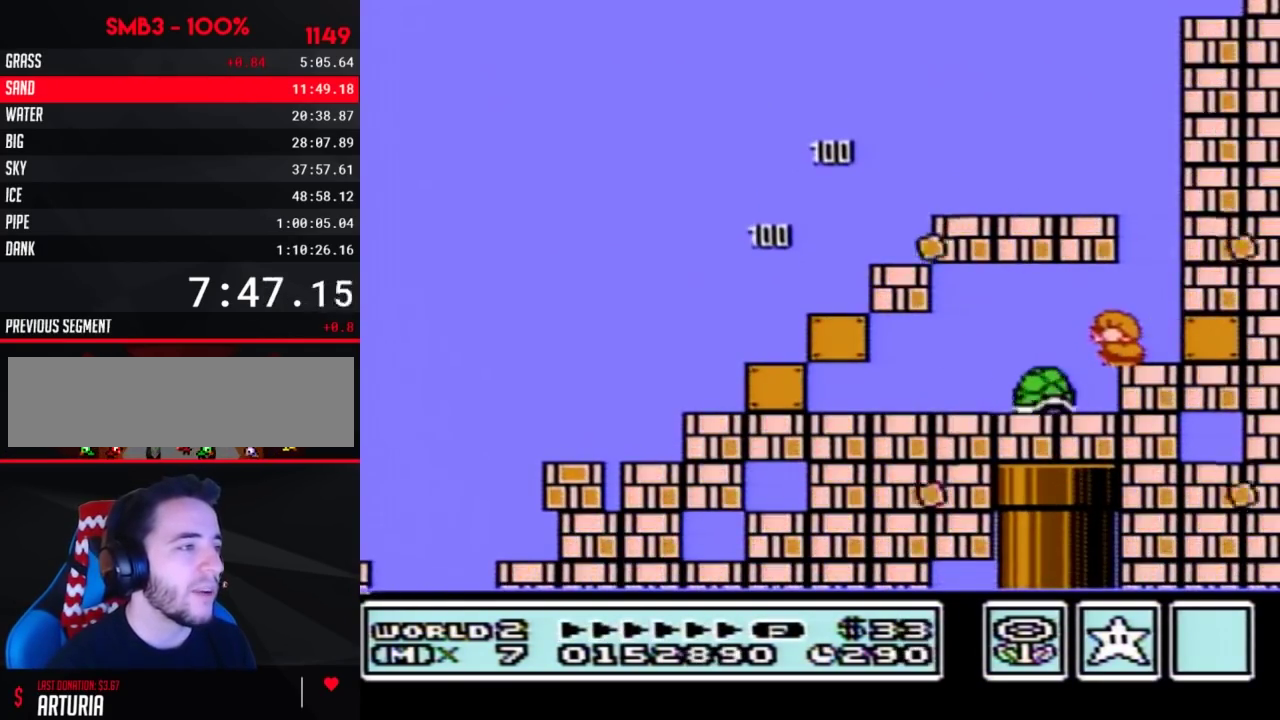
{"buttons": ["B", "DPAD_DOWN"], "events": []}
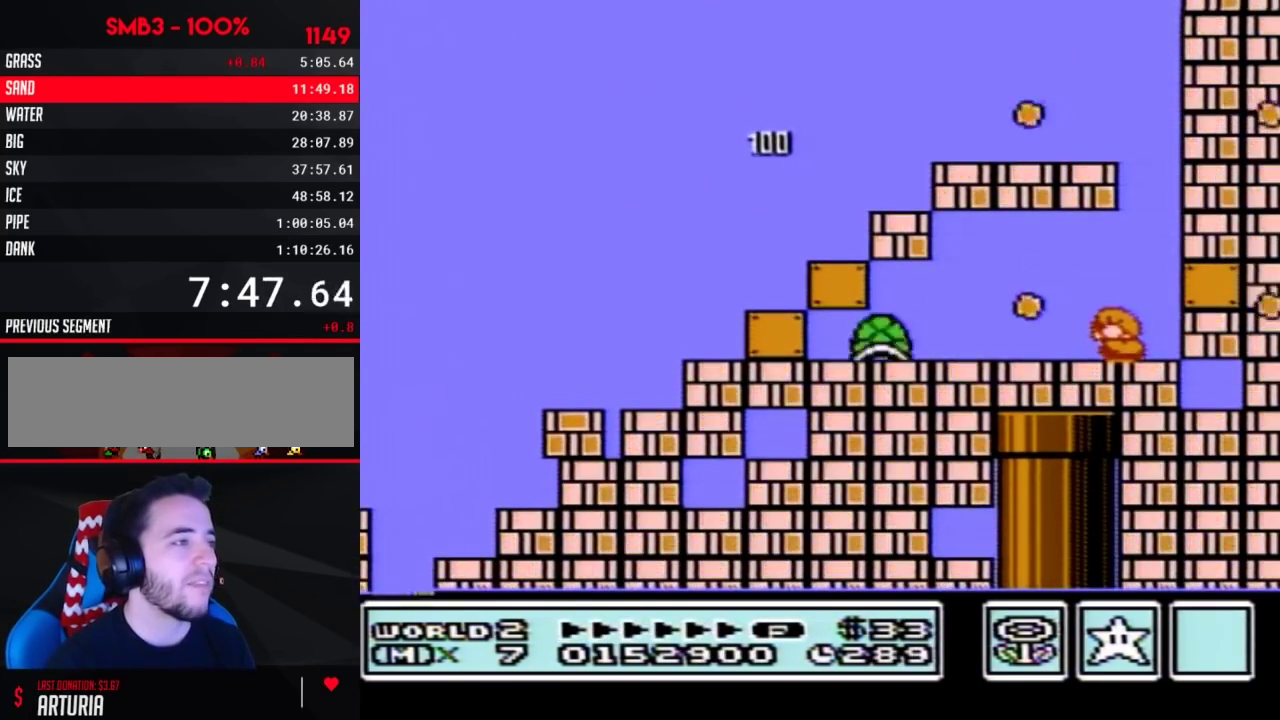
{"buttons": ["B", "DPAD_LEFT"], "events": [[83, "A", "down"], [150, "A", "up"], [150, "DPAD_DOWN", "up"], [300, "DPAD_LEFT", "down"]]}
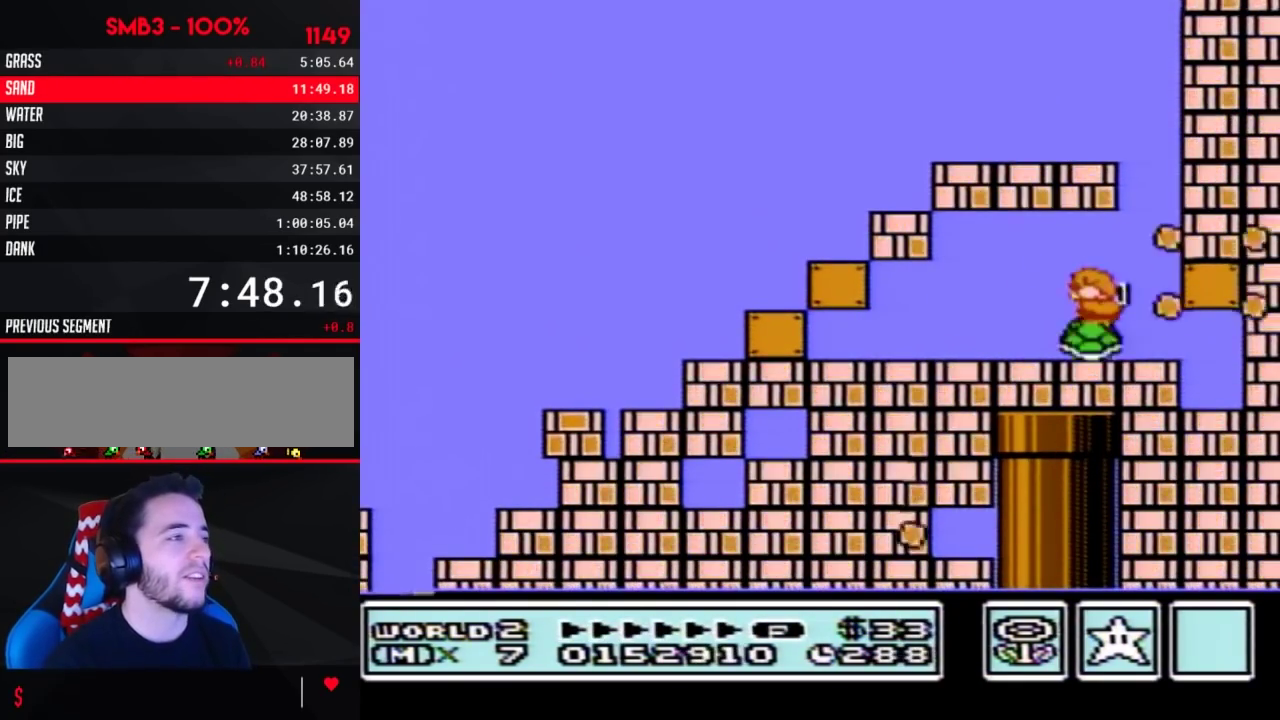
{"buttons": ["B"], "events": [[150, "DPAD_LEFT", "up"], [150, "DPAD_RIGHT", "down"], [400, "DPAD_RIGHT", "up"]]}
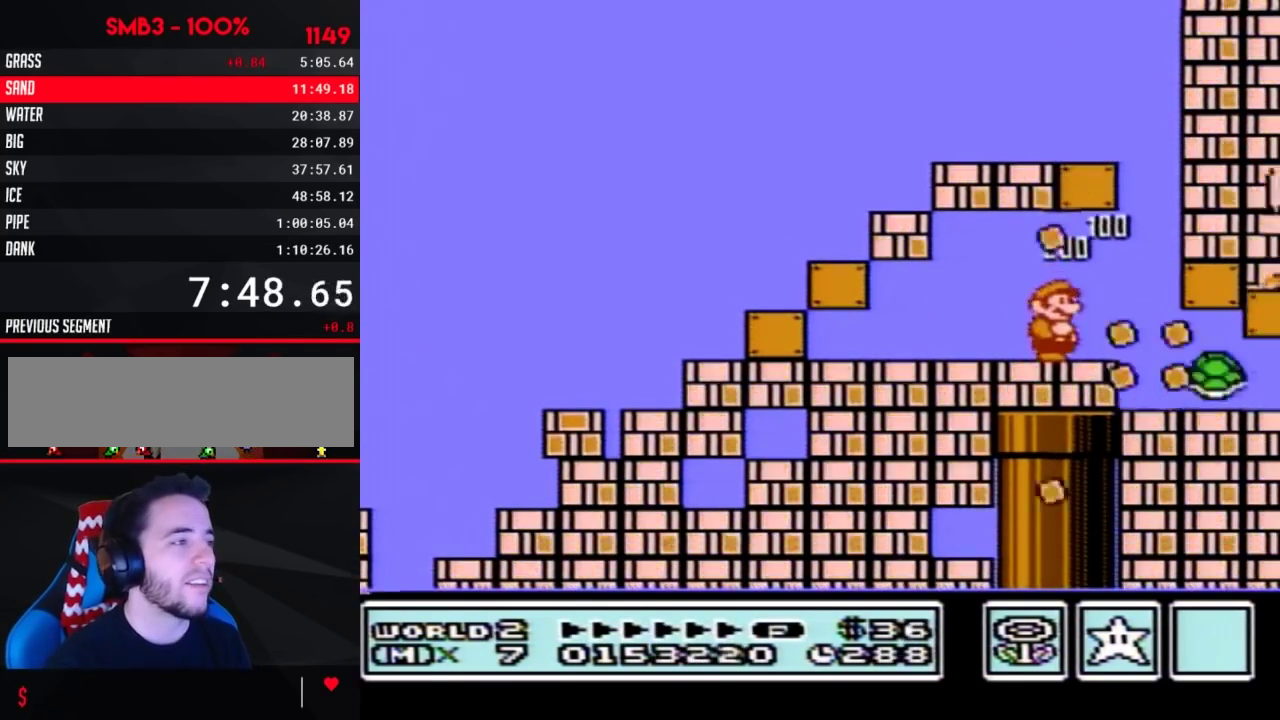
{"buttons": ["B", "DPAD_DOWN"], "events": [[83, "DPAD_RIGHT", "down"], [150, "DPAD_RIGHT", "up"], [267, "DPAD_DOWN", "down"]]}
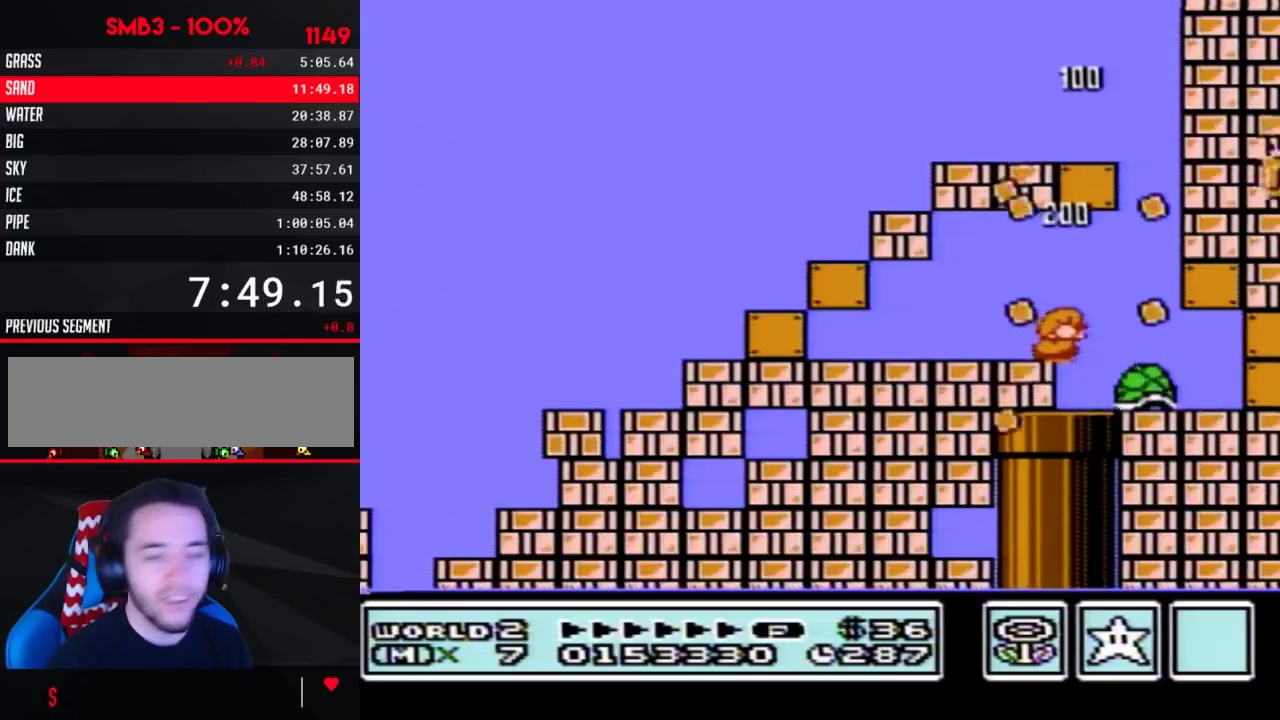
{"buttons": ["B", "DPAD_DOWN"], "events": []}
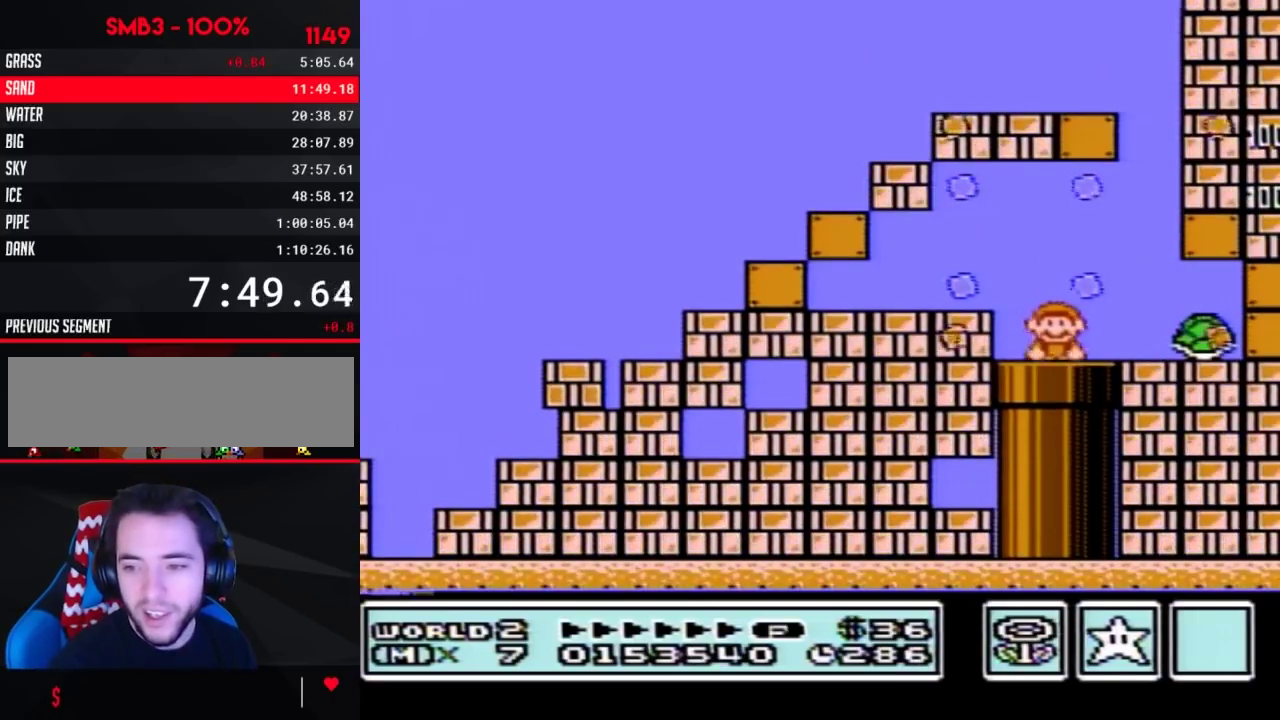
{"buttons": ["B"], "events": [[367, "B", "up"], [400, "DPAD_DOWN", "up"], [483, "B", "down"]]}
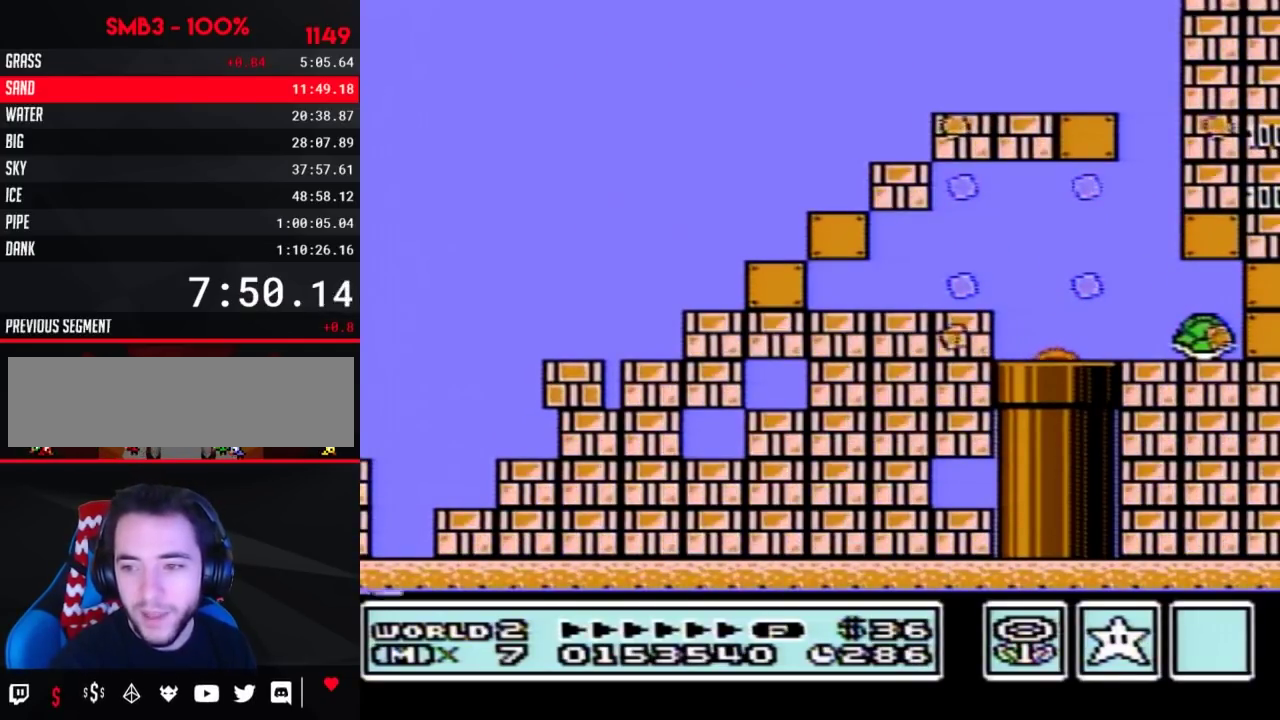
{"buttons": ["B", "DPAD_RIGHT"], "events": [[400, "DPAD_RIGHT", "down"]]}
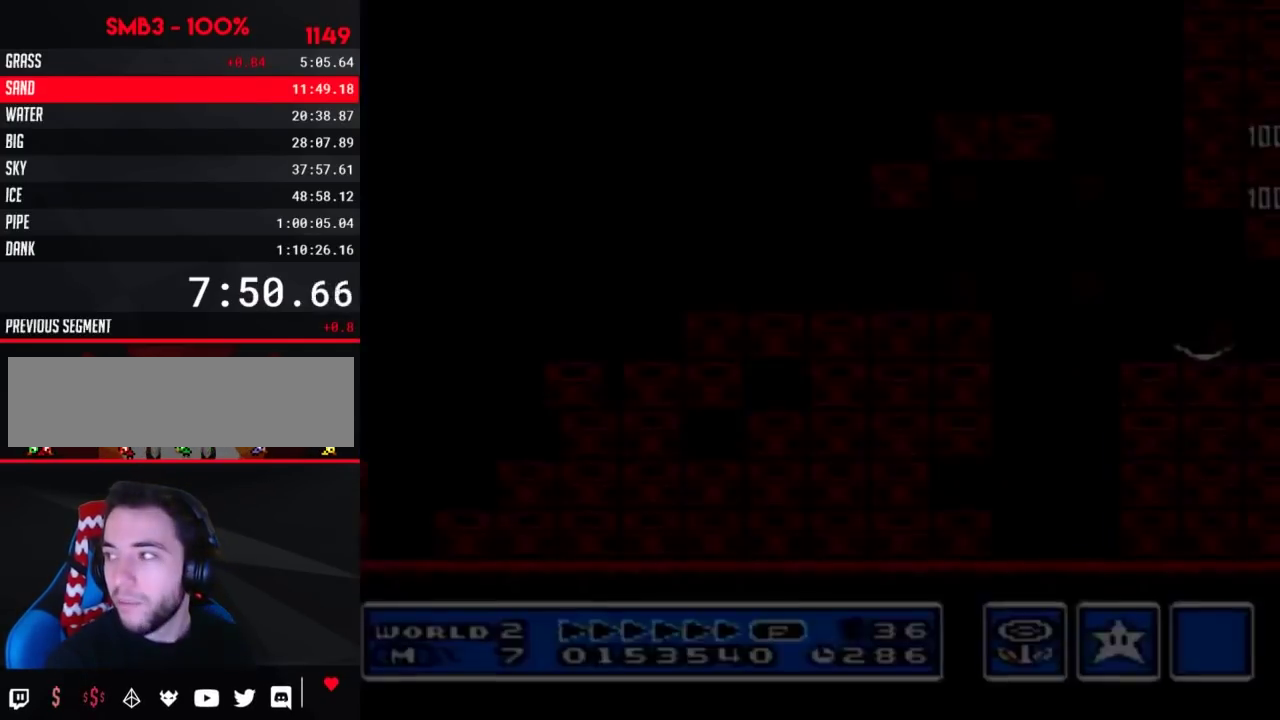
{"buttons": ["SELECT"], "events": [[483, "B", "up"], [483, "DPAD_RIGHT", "up"], [483, "SELECT", "down"]]}
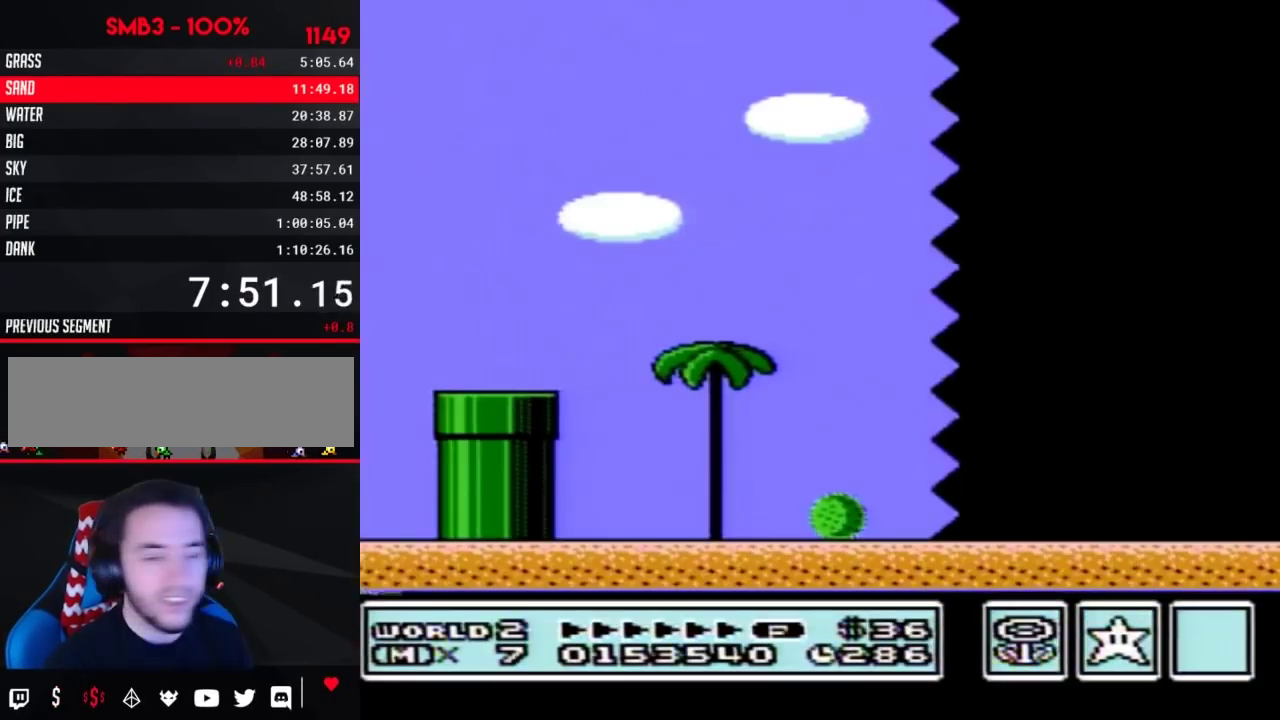
{"buttons": ["B", "DPAD_RIGHT"], "events": [[17, "B", "down"], [17, "DPAD_RIGHT", "down"], [17, "SELECT", "up"]]}
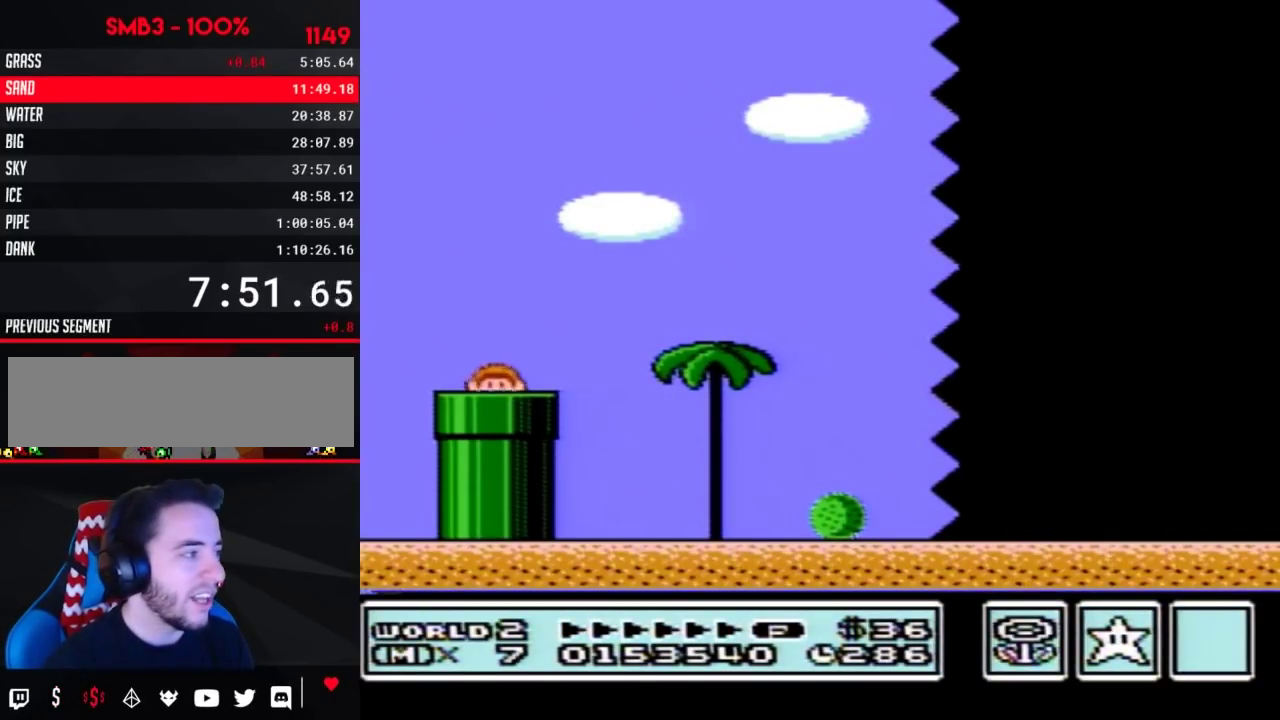
{"buttons": ["B", "DPAD_RIGHT"], "events": []}
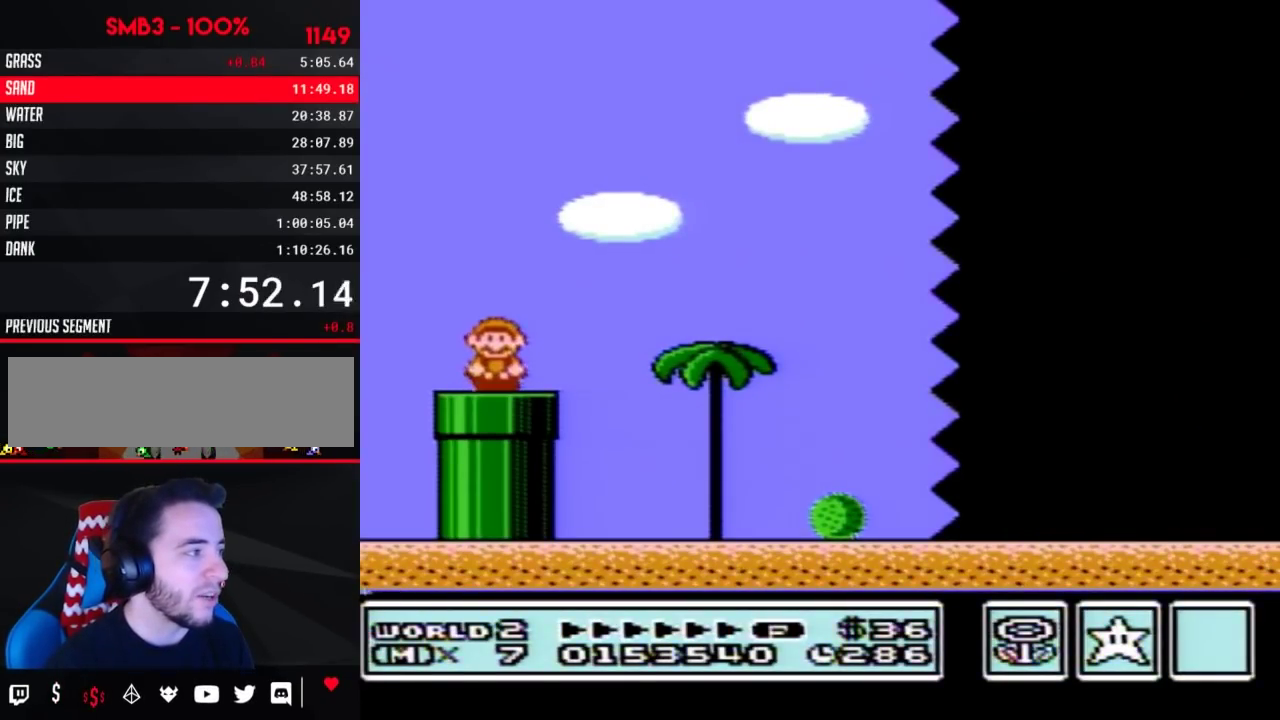
{"buttons": ["B", "DPAD_RIGHT"], "events": [[200, "A", "down"], [300, "A", "up"]]}
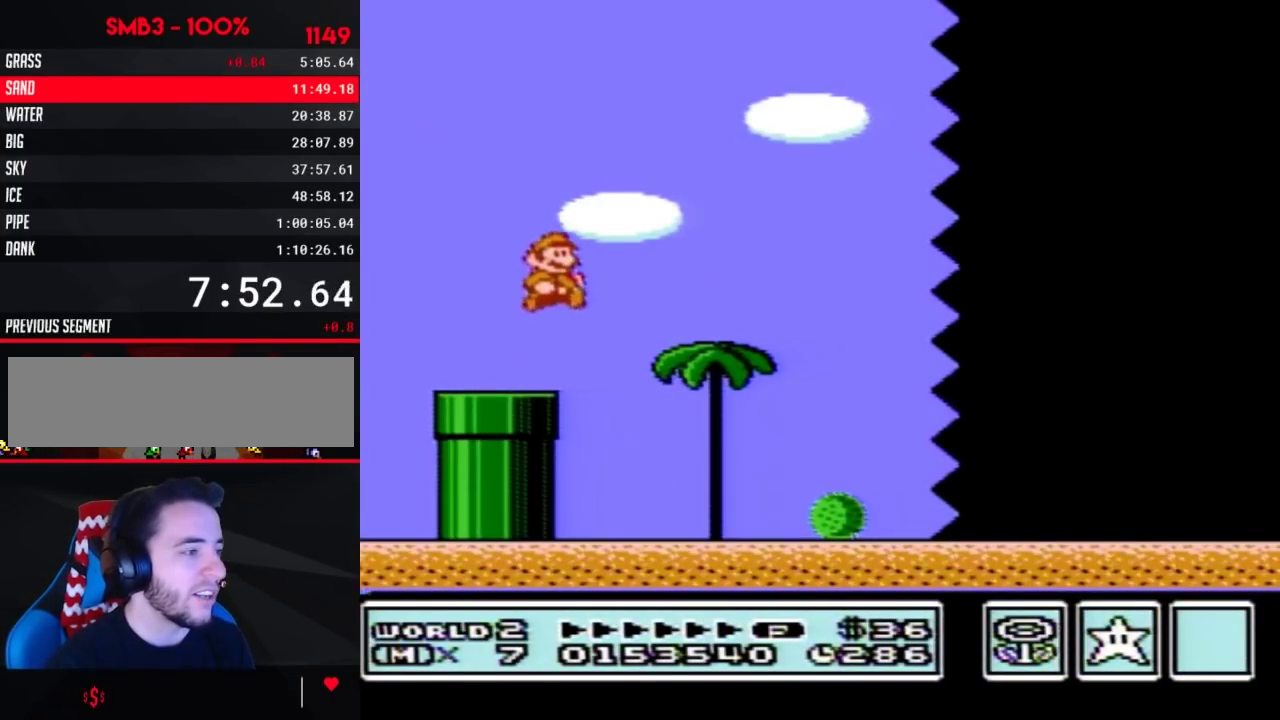
{"buttons": ["B", "DPAD_RIGHT"], "events": []}
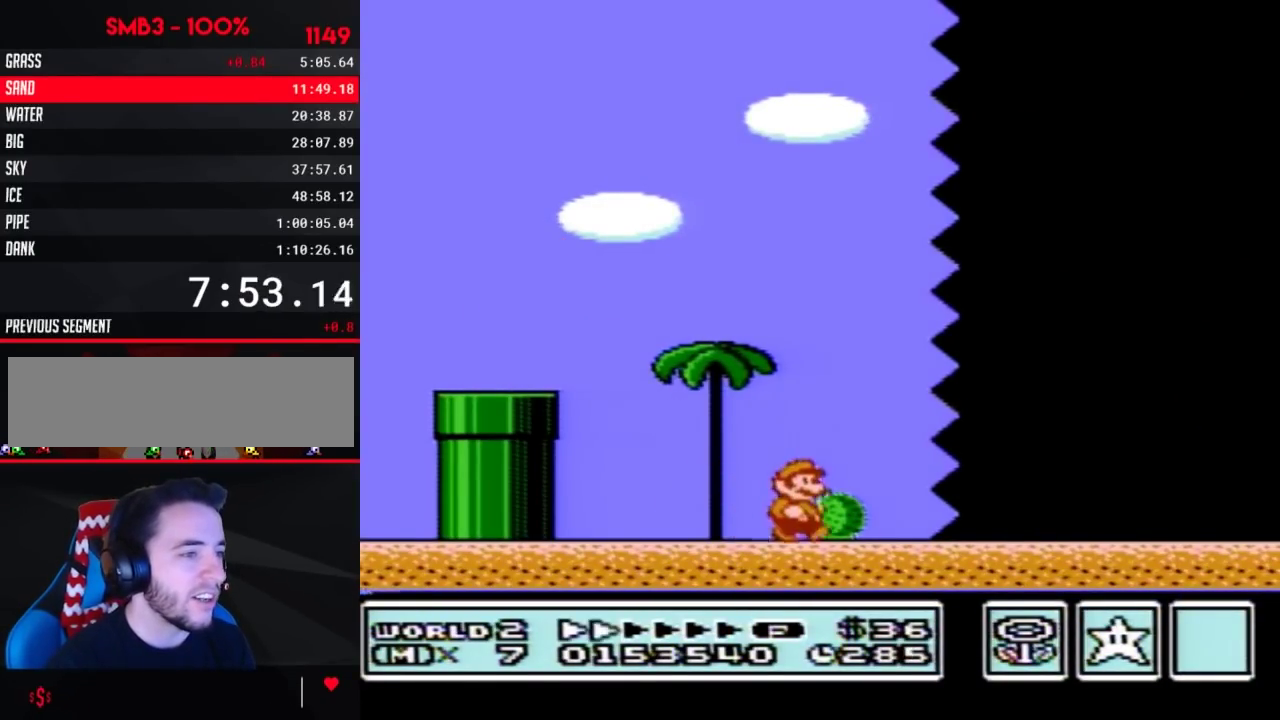
{"buttons": ["B", "DPAD_RIGHT"], "events": []}
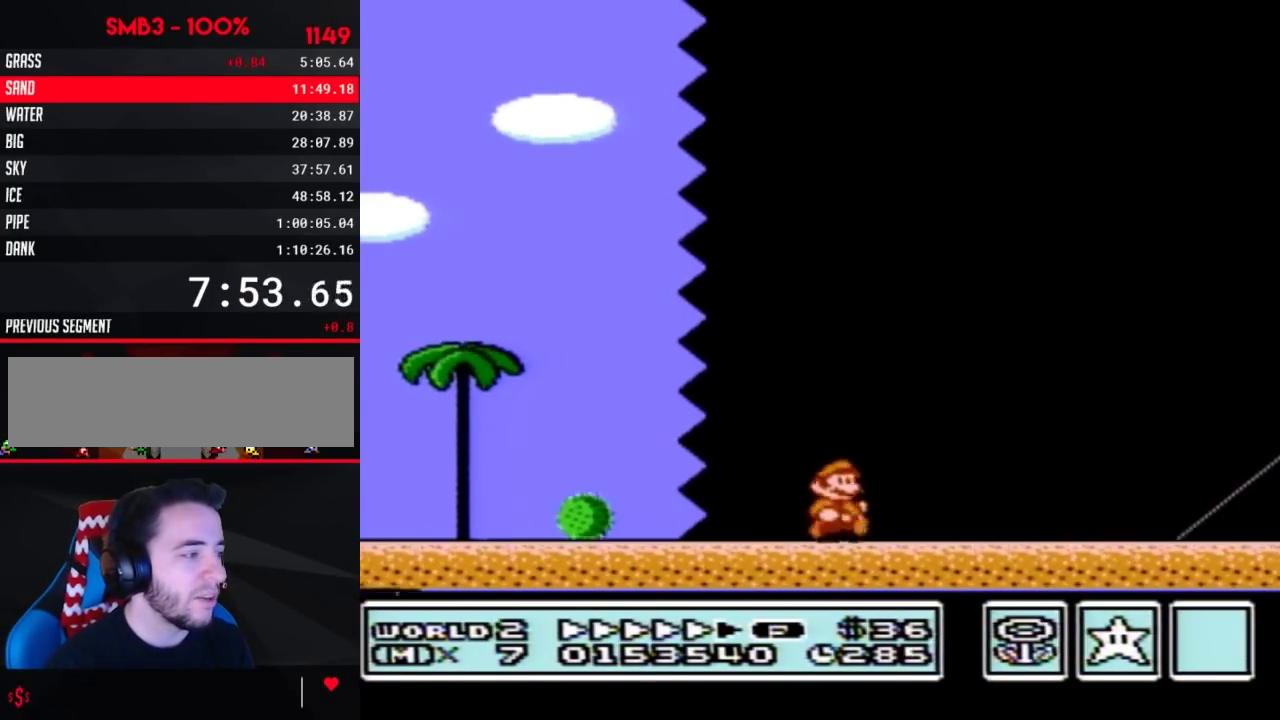
{"buttons": ["B", "DPAD_RIGHT"], "events": []}
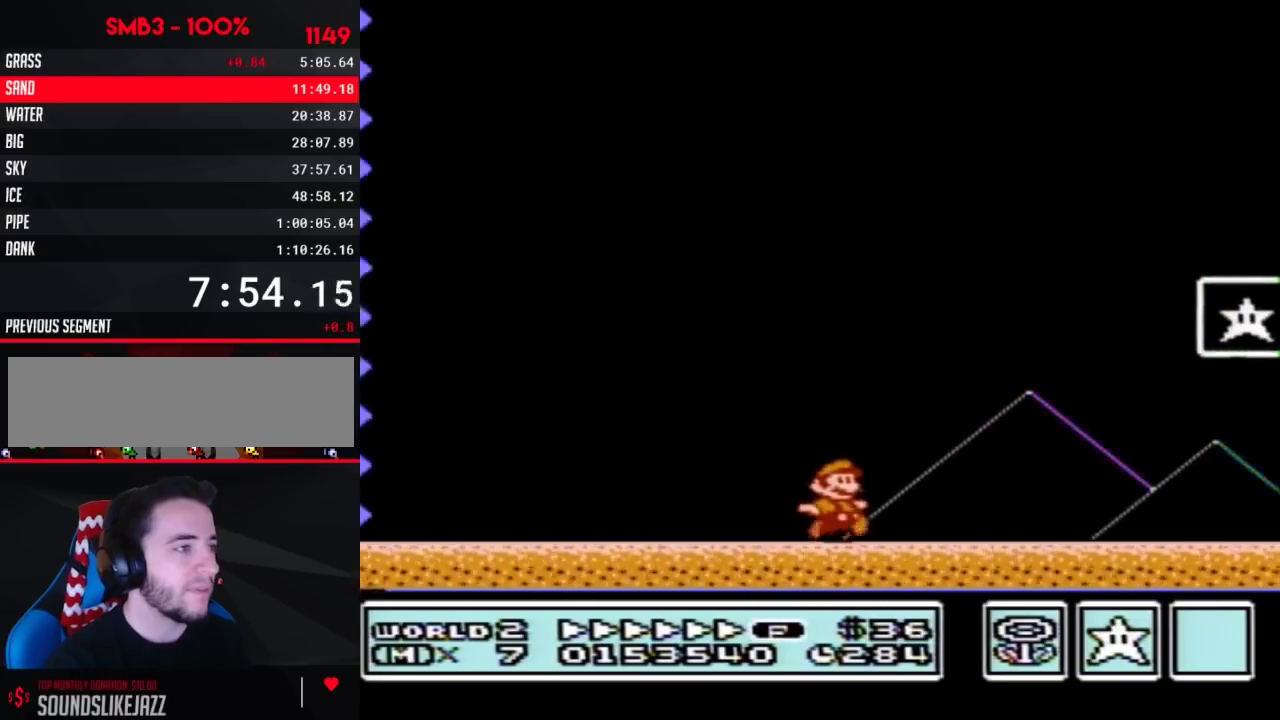
{"buttons": [], "events": [[83, "A", "down"], [333, "A", "up"], [367, "B", "up"], [433, "B", "down"], [483, "B", "up"], [483, "DPAD_RIGHT", "up"]]}